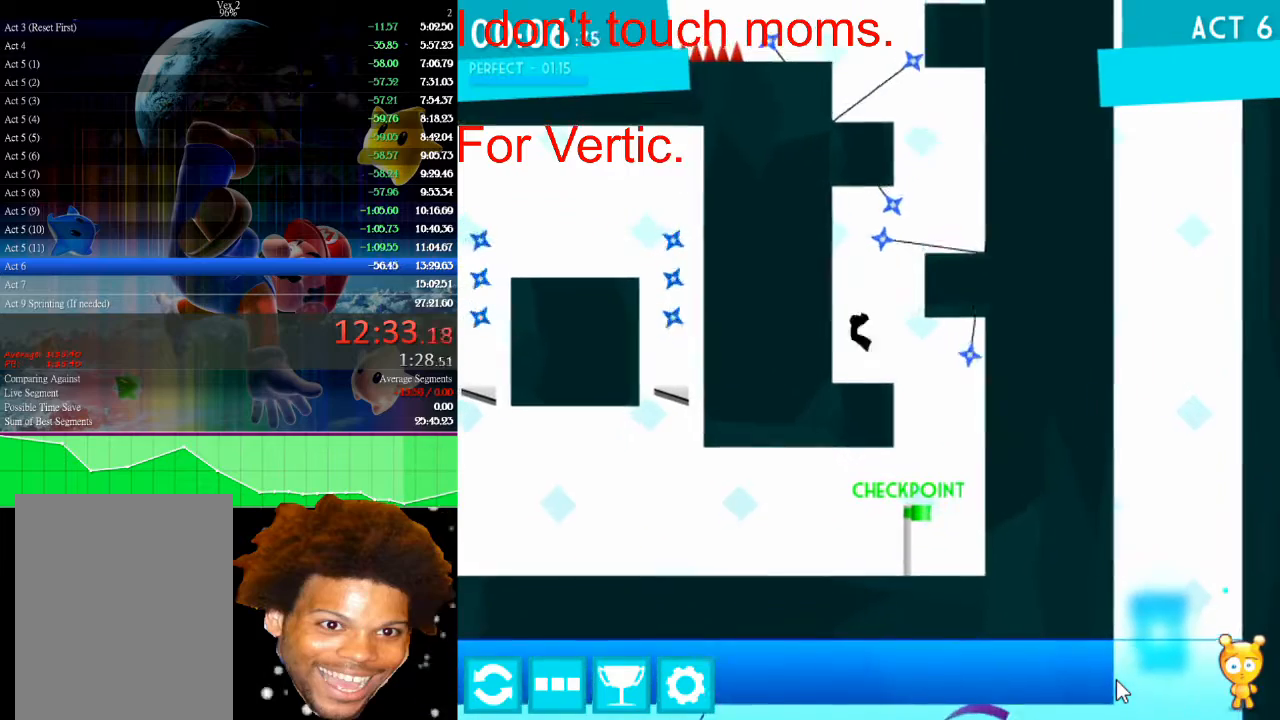
Gameplay with keyboard and mouse; each line is a JSON object with the keys and mouse buttons held at the frame after it. "events" lists presses ("down") and releases ("up") of "down", "left", "r", "right", "s", "up", "mouse_left" and "mouse_right" between this image and that frame as [ms after this image, input, new state], when the widget could be followed in between. "mouse_left", "mouse_right" = the "left", "right" buttons of the "mouse" list. No other keys are recorded. Not read: mouse_move.
{"keys": ["right", "up"], "mouse": [], "events": [[233, "up", "down"], [367, "right", "down"]]}
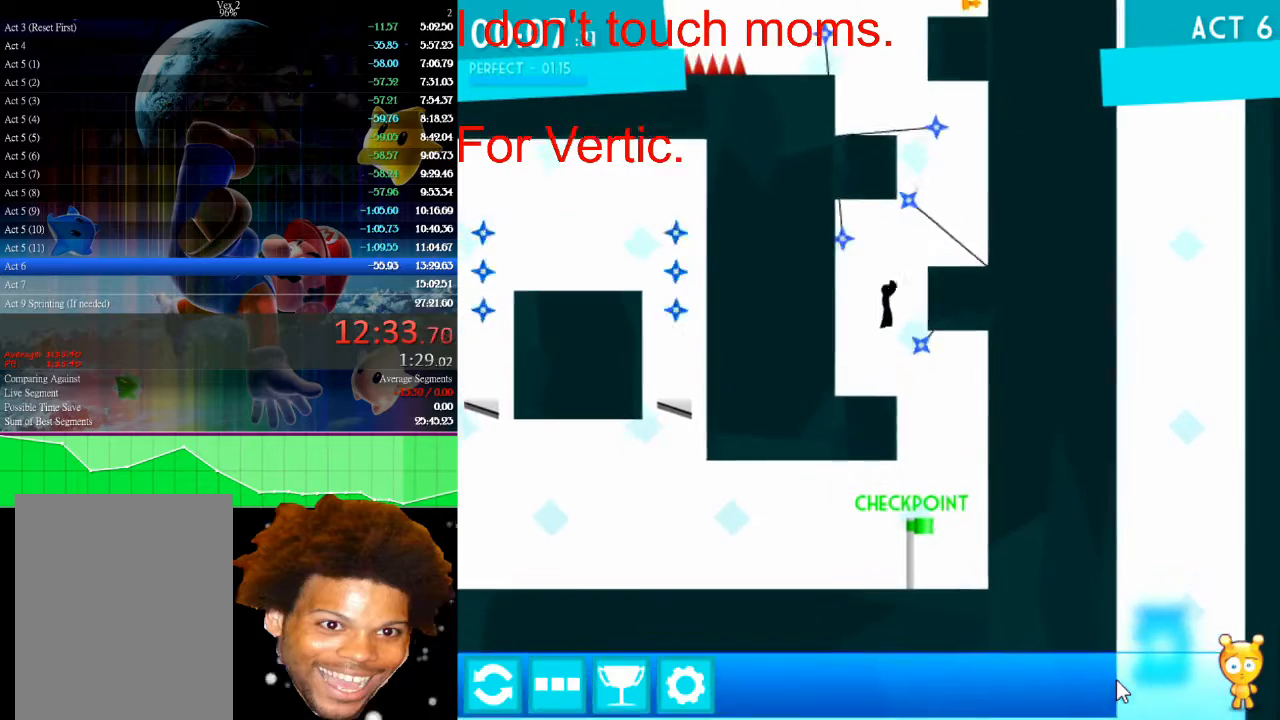
{"keys": ["right"], "mouse": [], "events": [[67, "up", "up"], [200, "up", "down"], [333, "up", "up"], [400, "up", "down"], [467, "up", "up"]]}
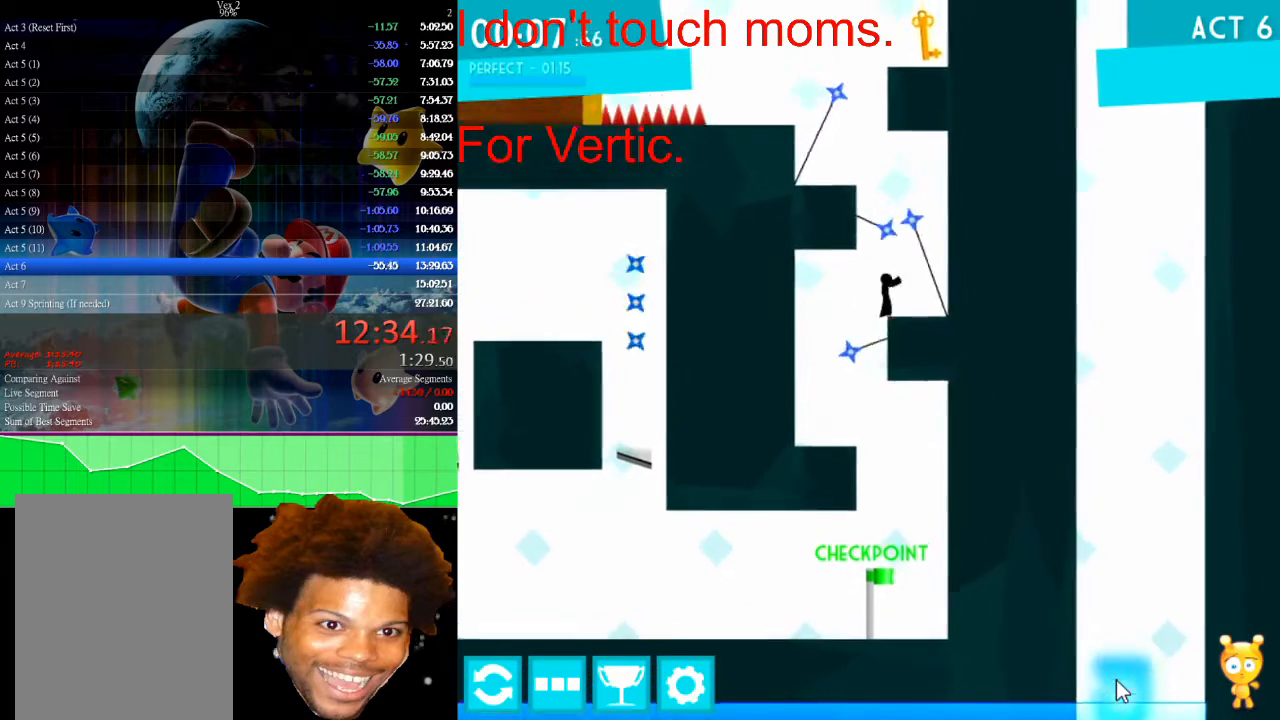
{"keys": [], "mouse": [], "events": [[200, "right", "up"], [267, "left", "down"], [333, "left", "up"]]}
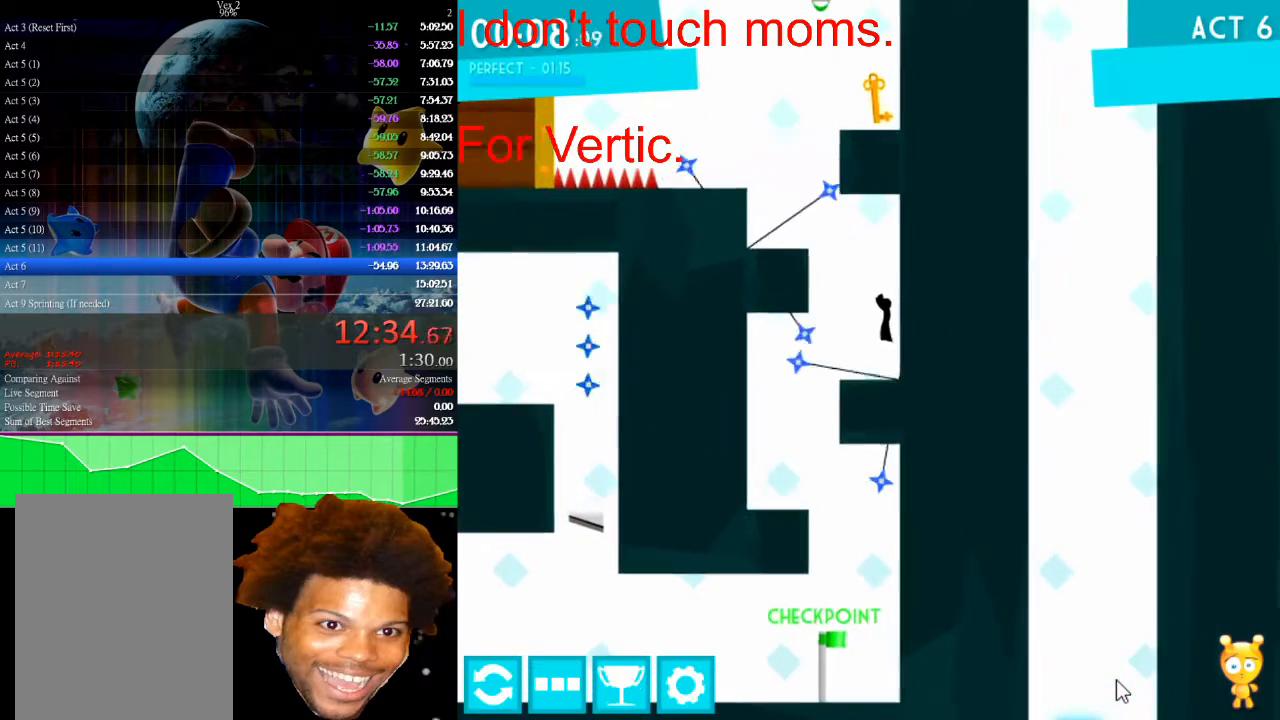
{"keys": [], "mouse": [], "events": [[100, "left", "down"], [200, "left", "up"]]}
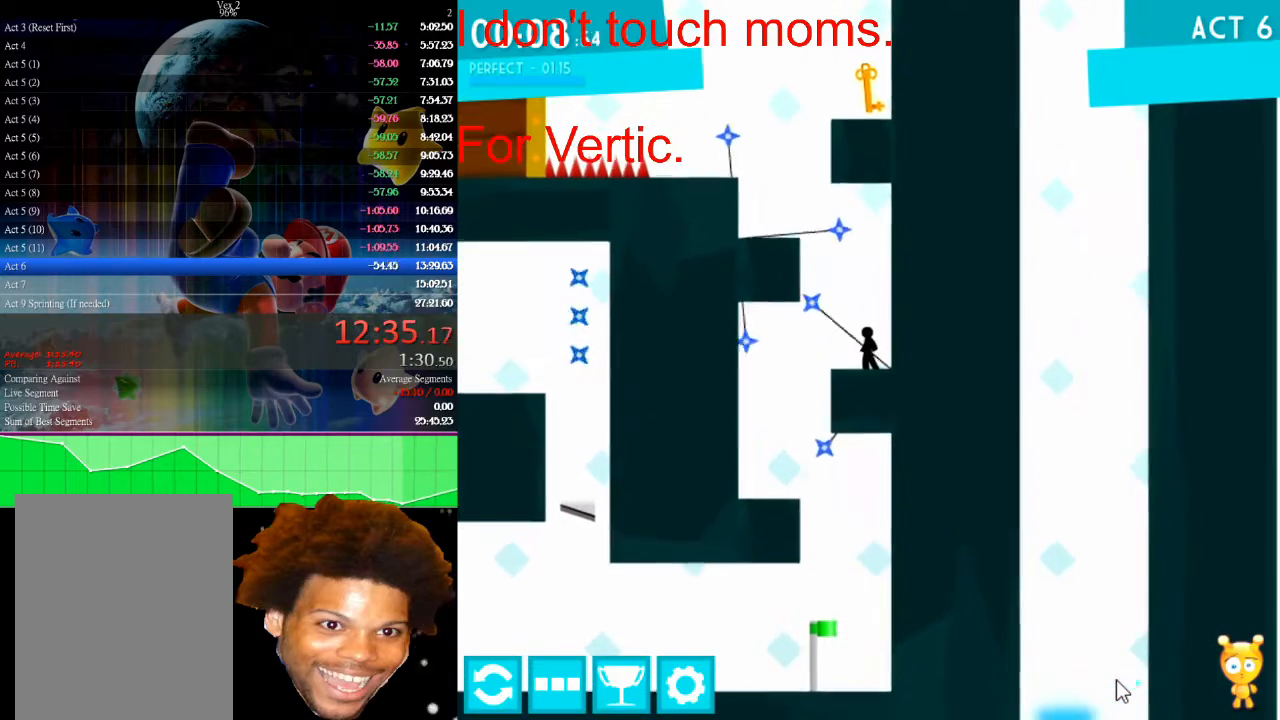
{"keys": [], "mouse": [], "events": []}
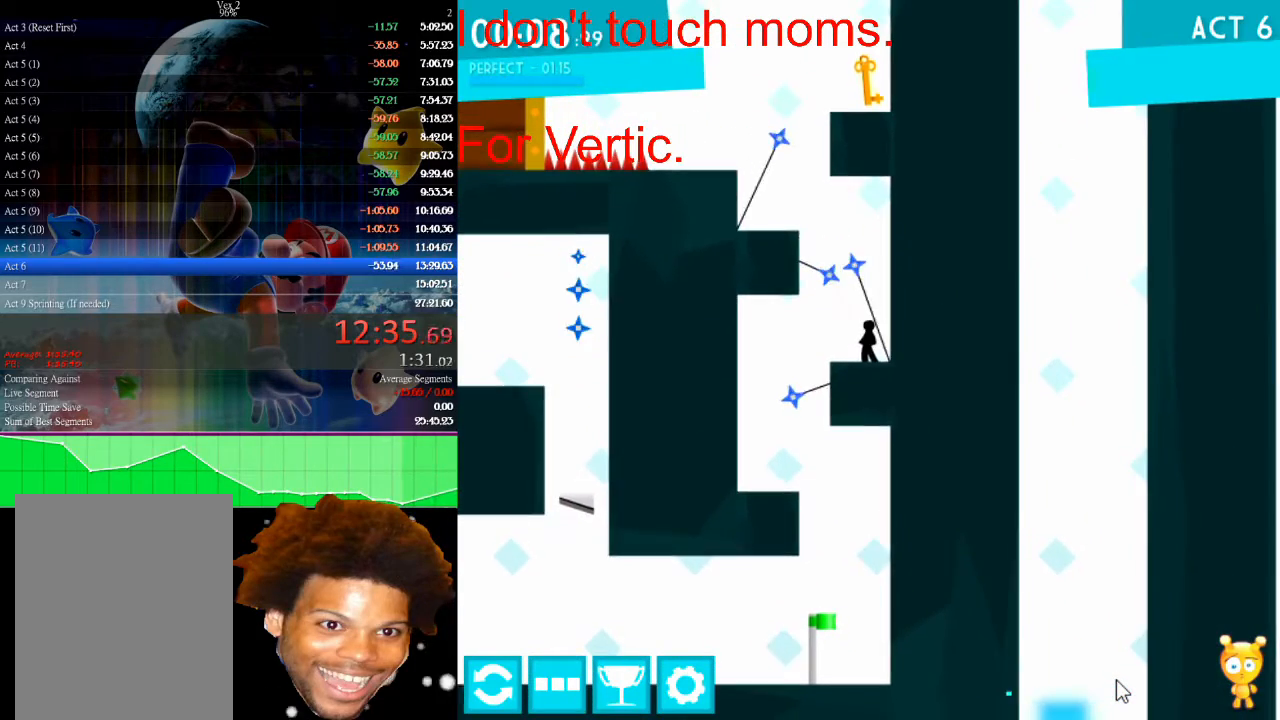
{"keys": ["left"], "mouse": [], "events": [[200, "up", "down"], [367, "left", "down"], [433, "up", "up"]]}
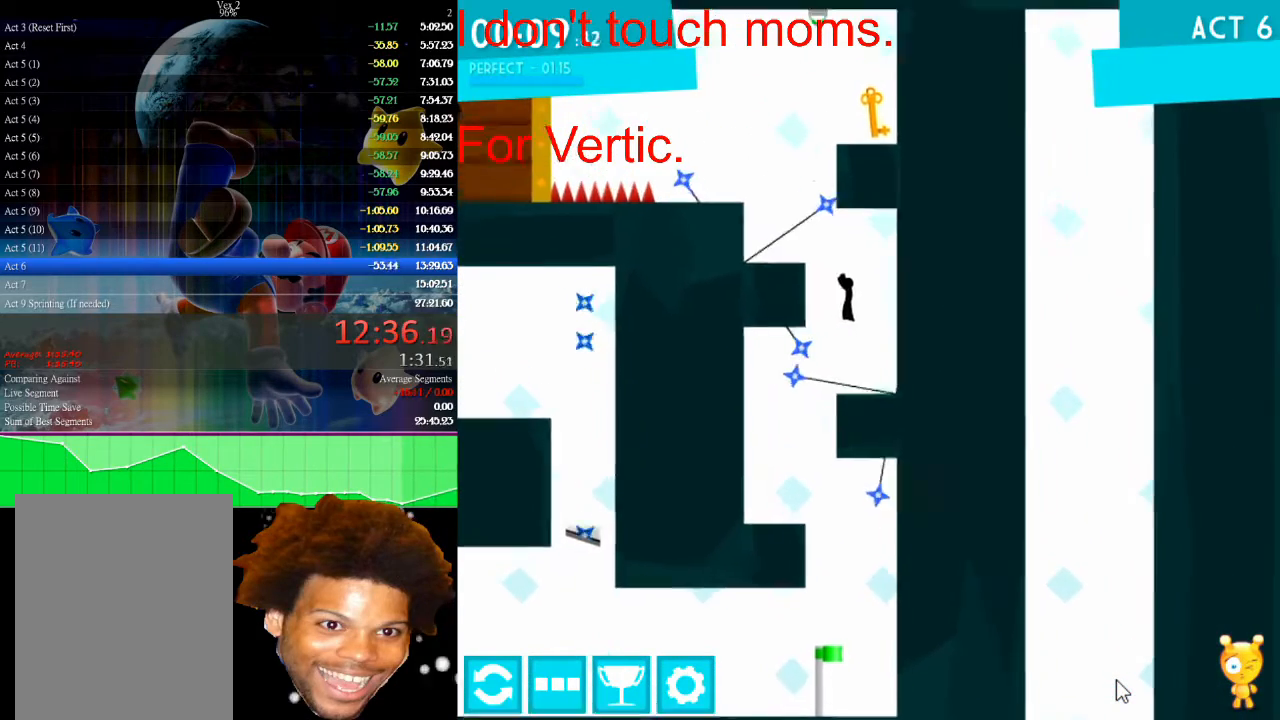
{"keys": ["left"], "mouse": [], "events": [[133, "up", "down"], [300, "up", "up"], [367, "up", "down"], [467, "up", "up"]]}
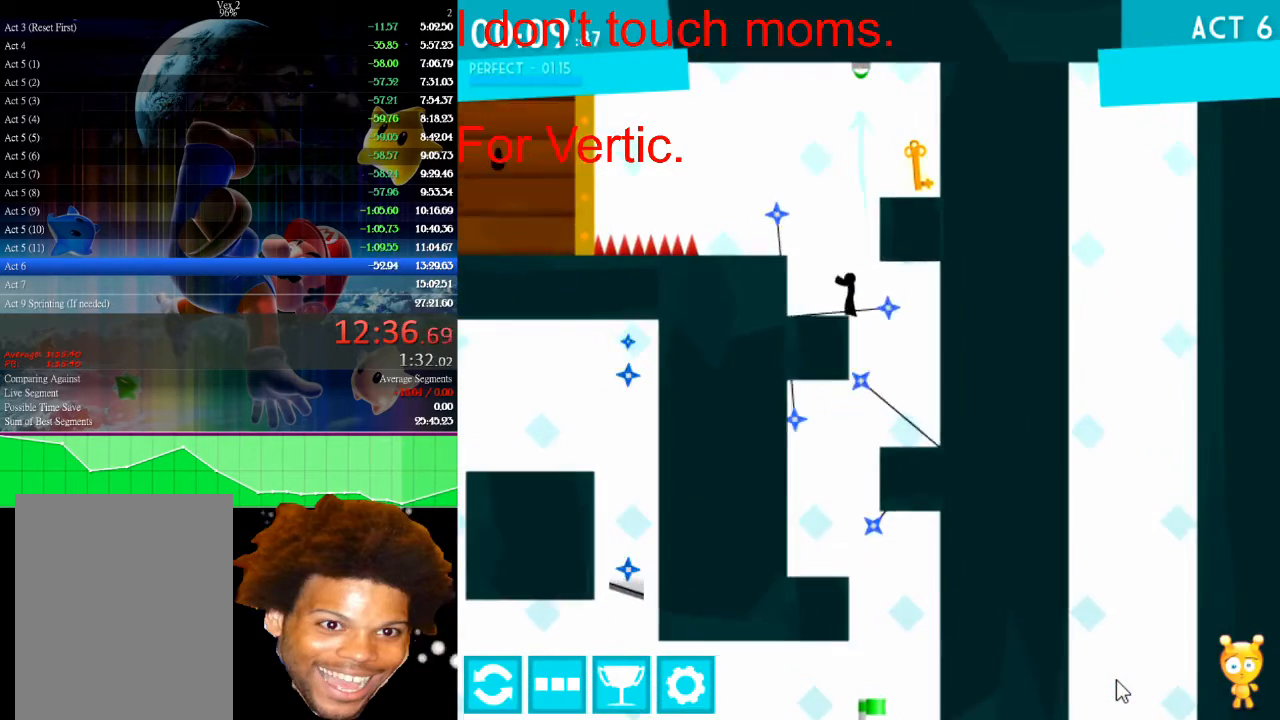
{"keys": ["right", "up"], "mouse": [], "events": [[500, "left", "up"], [500, "right", "down"], [500, "up", "down"]]}
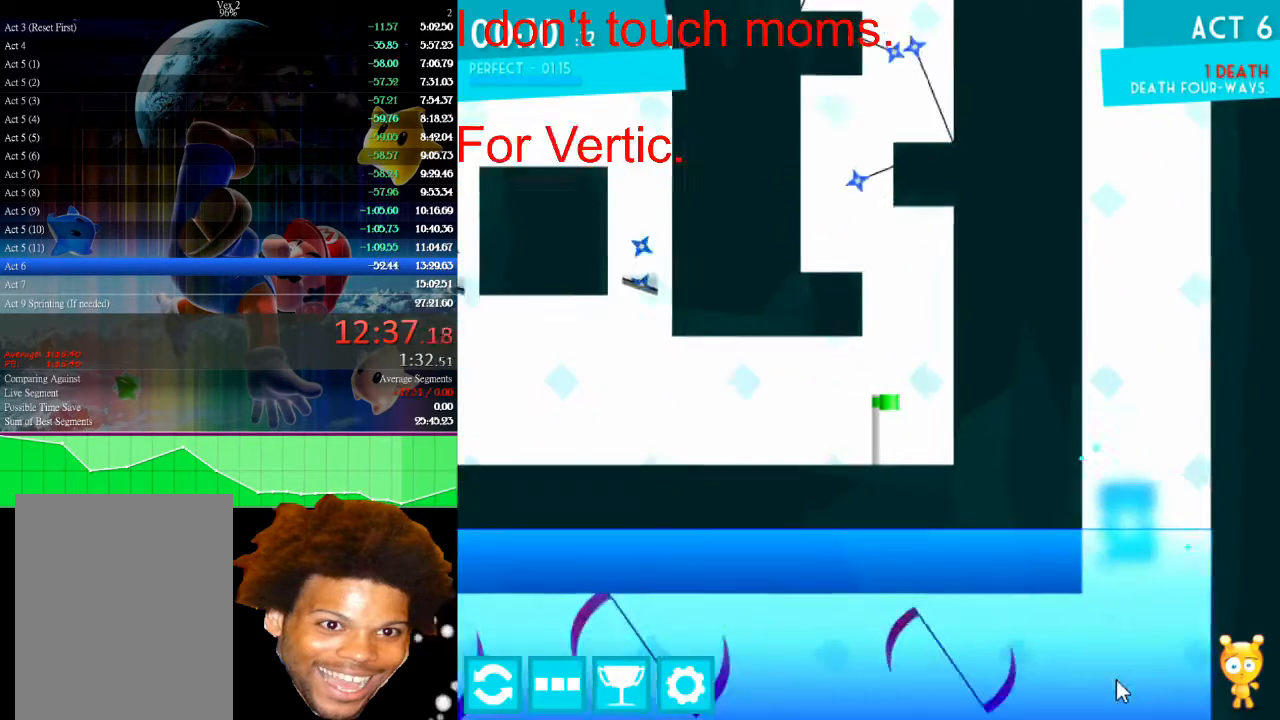
{"keys": [], "mouse": [], "events": [[267, "right", "up"], [267, "up", "up"]]}
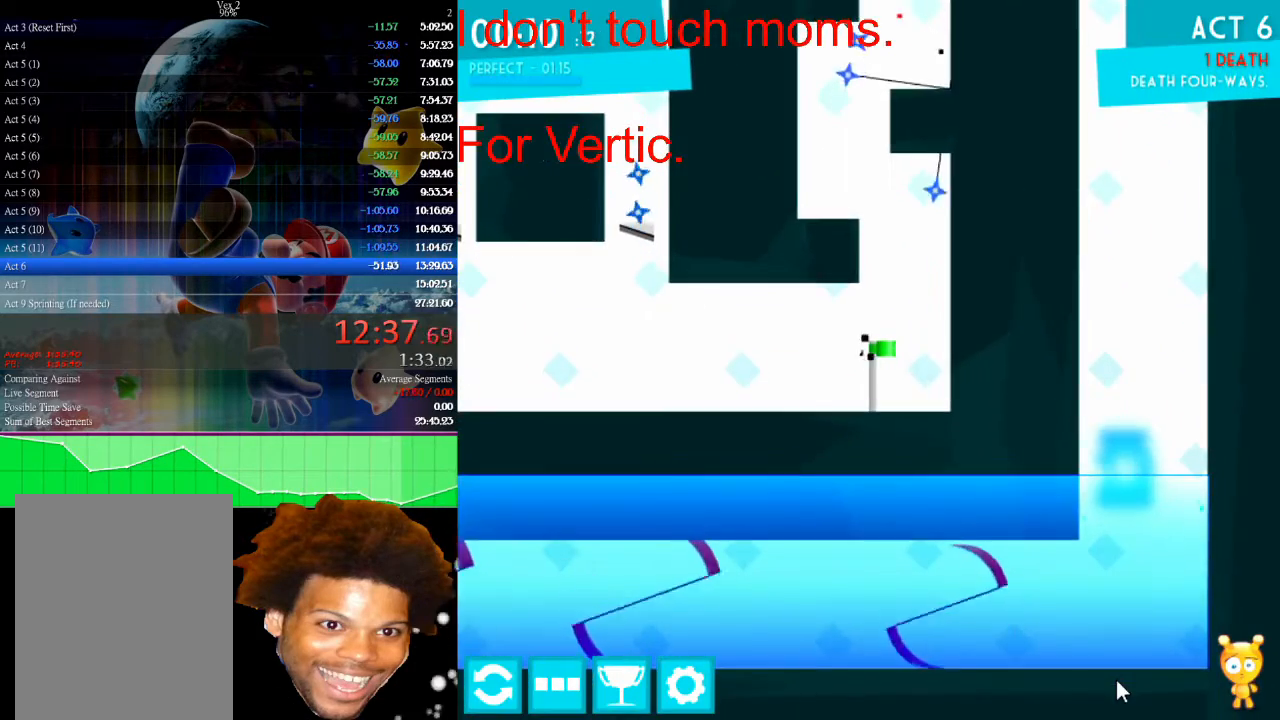
{"keys": [], "mouse": [], "events": []}
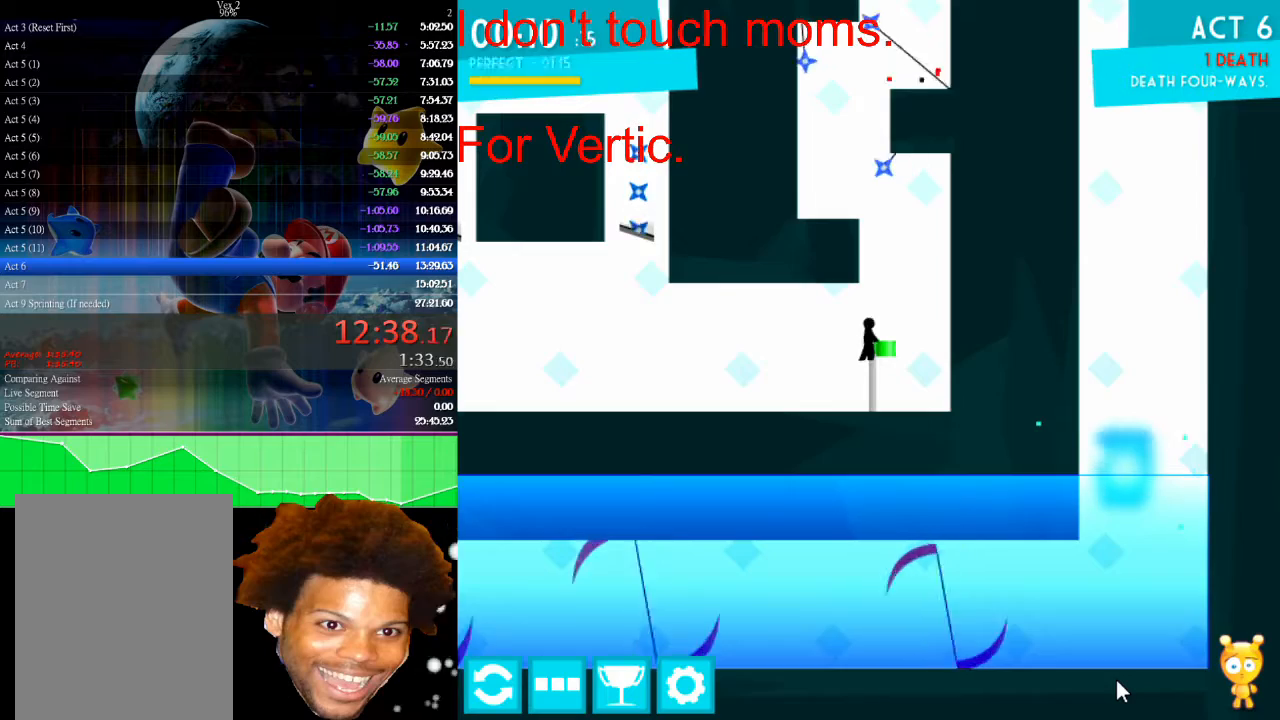
{"keys": [], "mouse": [], "events": [[300, "r", "down"], [333, "r", "up"], [367, "r", "down"], [467, "r", "up"]]}
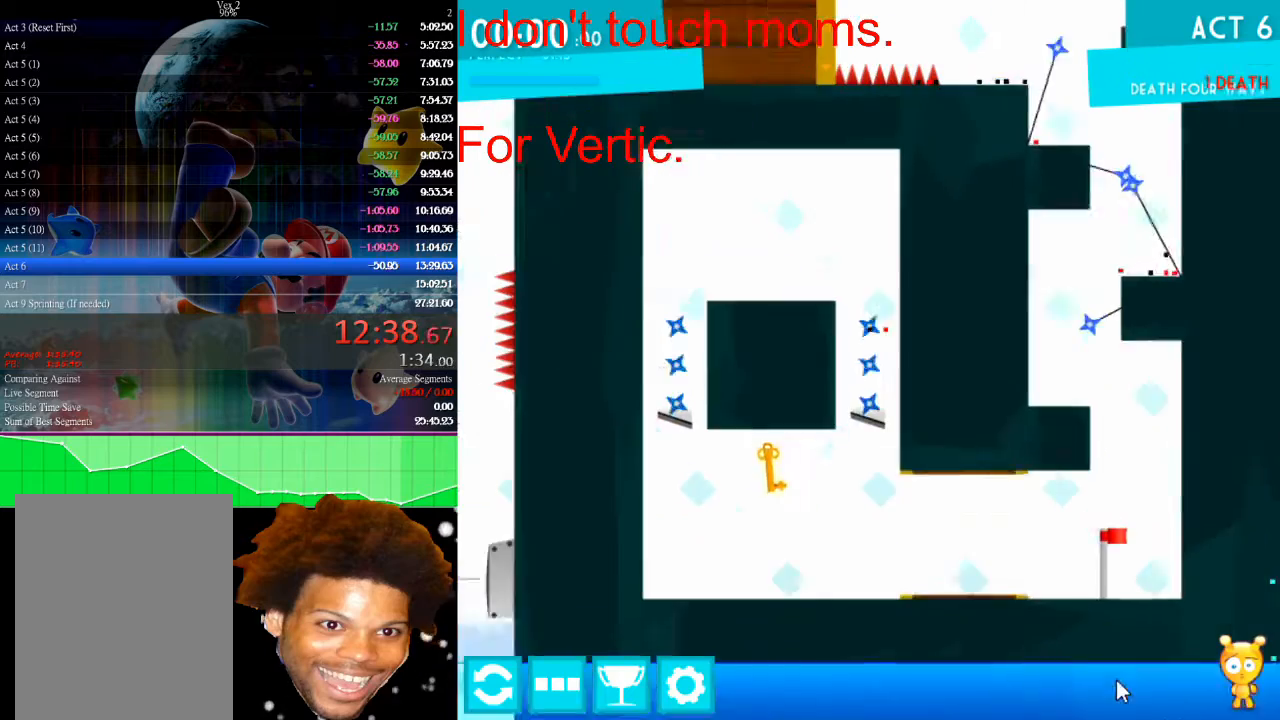
{"keys": ["left"], "mouse": [], "events": [[33, "r", "down"], [133, "r", "up"], [400, "left", "down"]]}
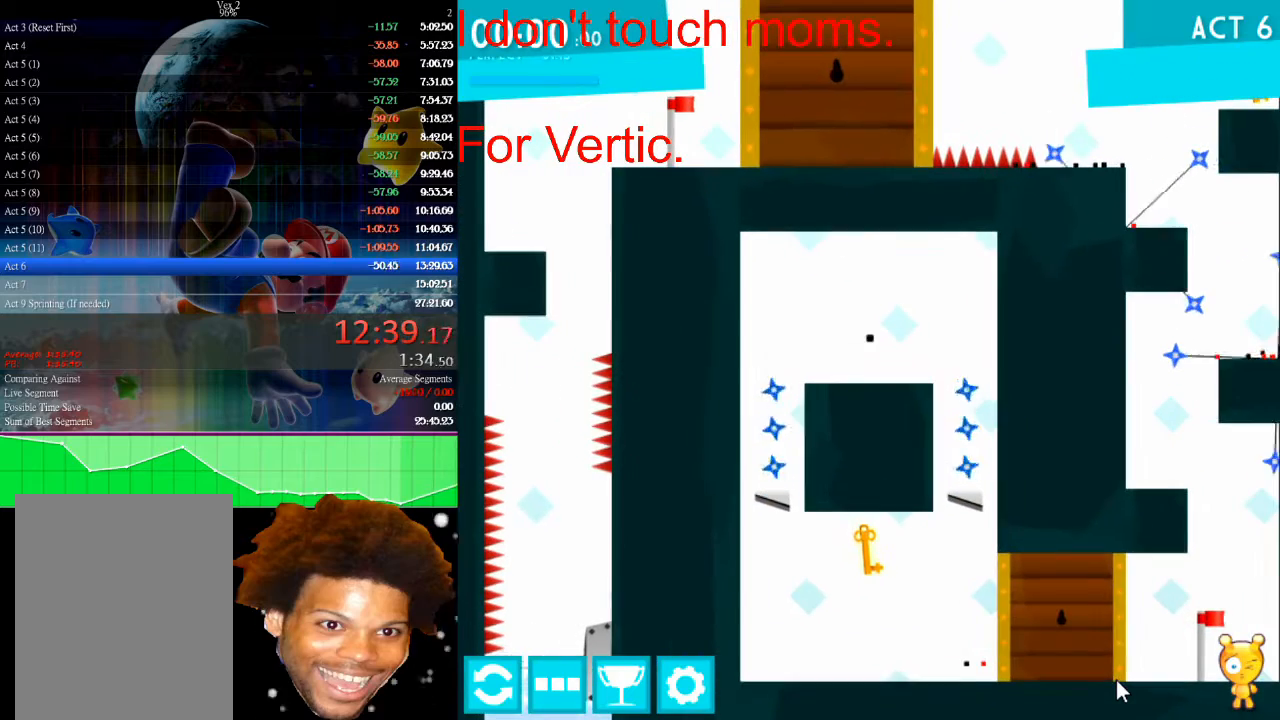
{"keys": [], "mouse": [], "events": [[133, "left", "up"]]}
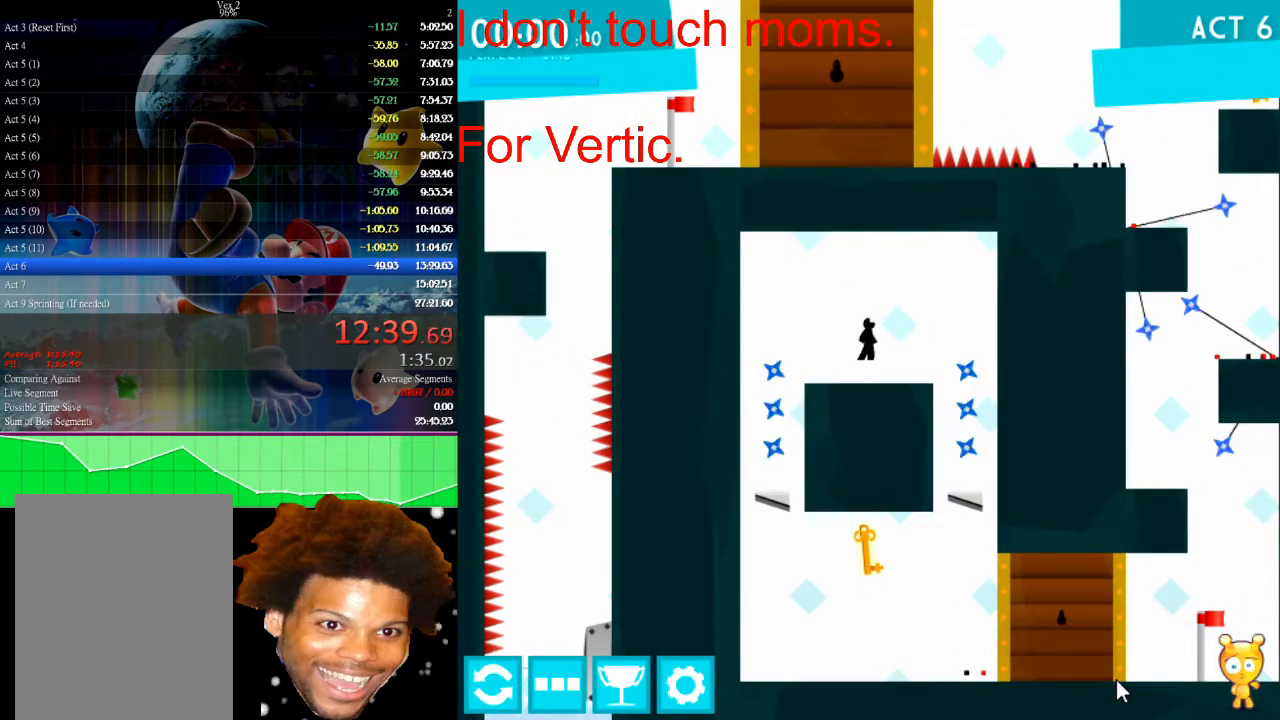
{"keys": [], "mouse": [], "events": [[333, "left", "down"], [467, "left", "up"]]}
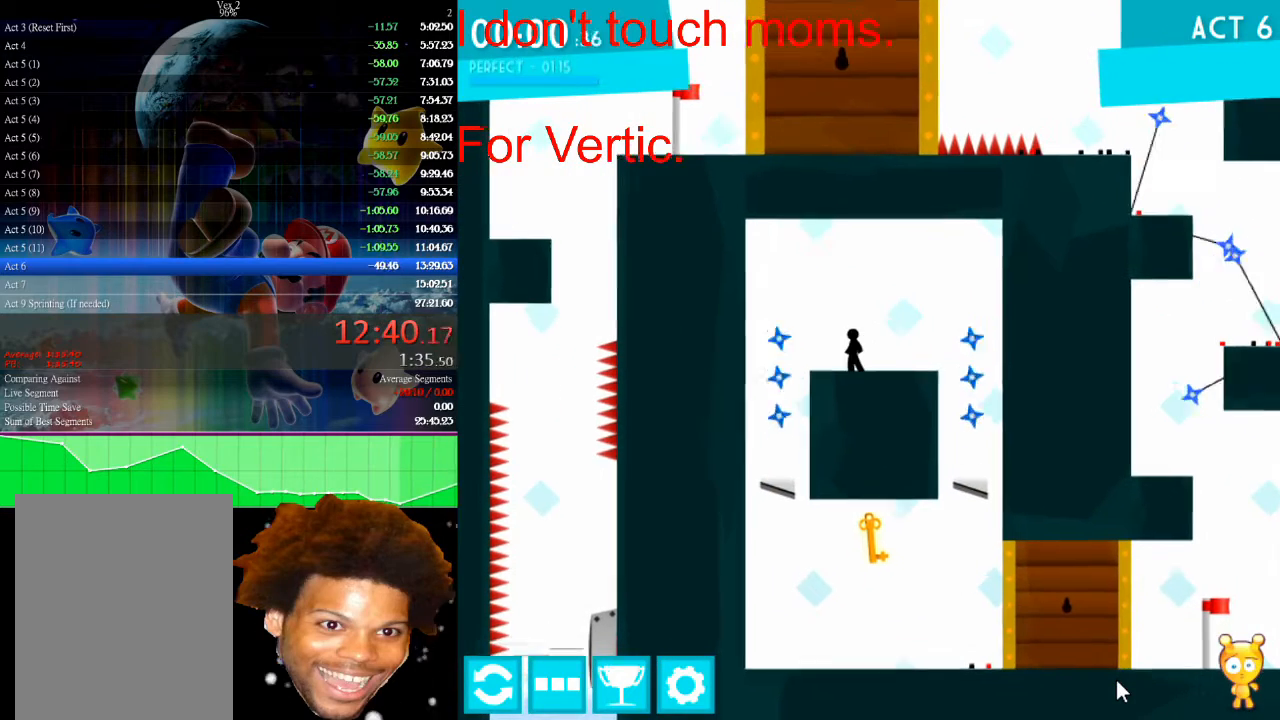
{"keys": [], "mouse": [], "events": [[267, "left", "down"], [333, "left", "up"]]}
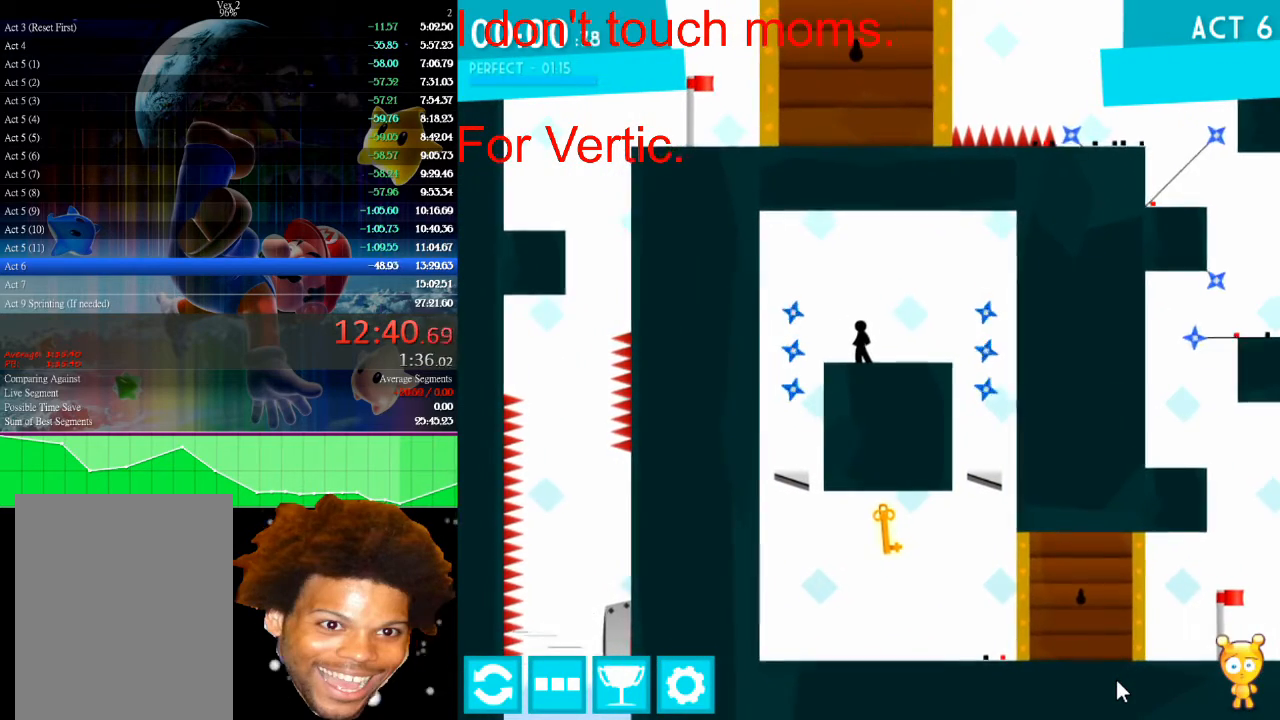
{"keys": [], "mouse": [], "events": [[200, "left", "down"], [267, "left", "up"]]}
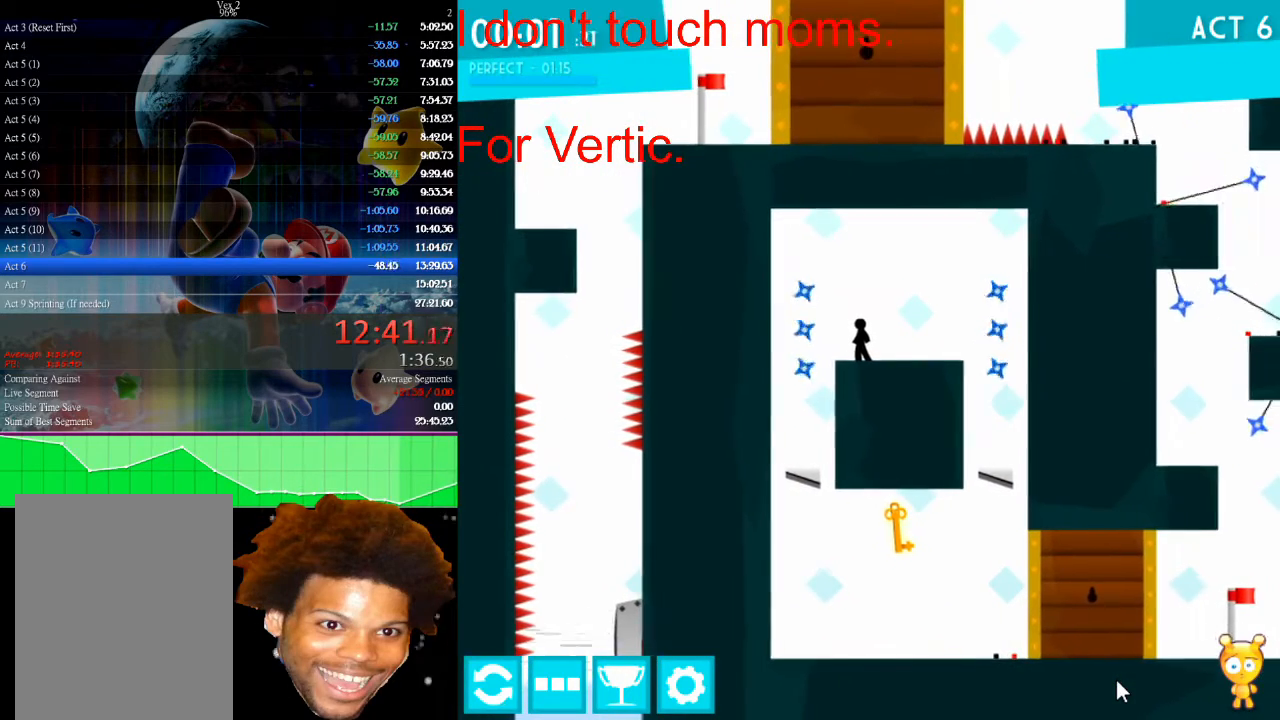
{"keys": [], "mouse": [], "events": []}
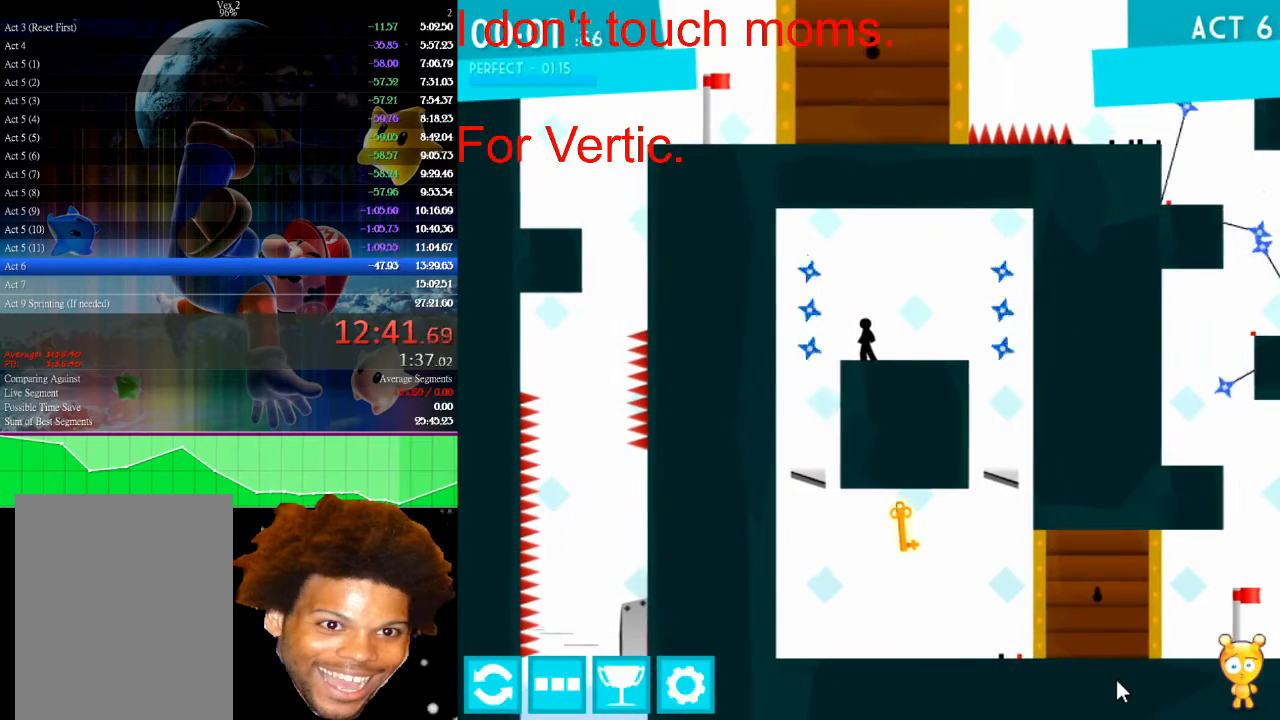
{"keys": [], "mouse": [], "events": []}
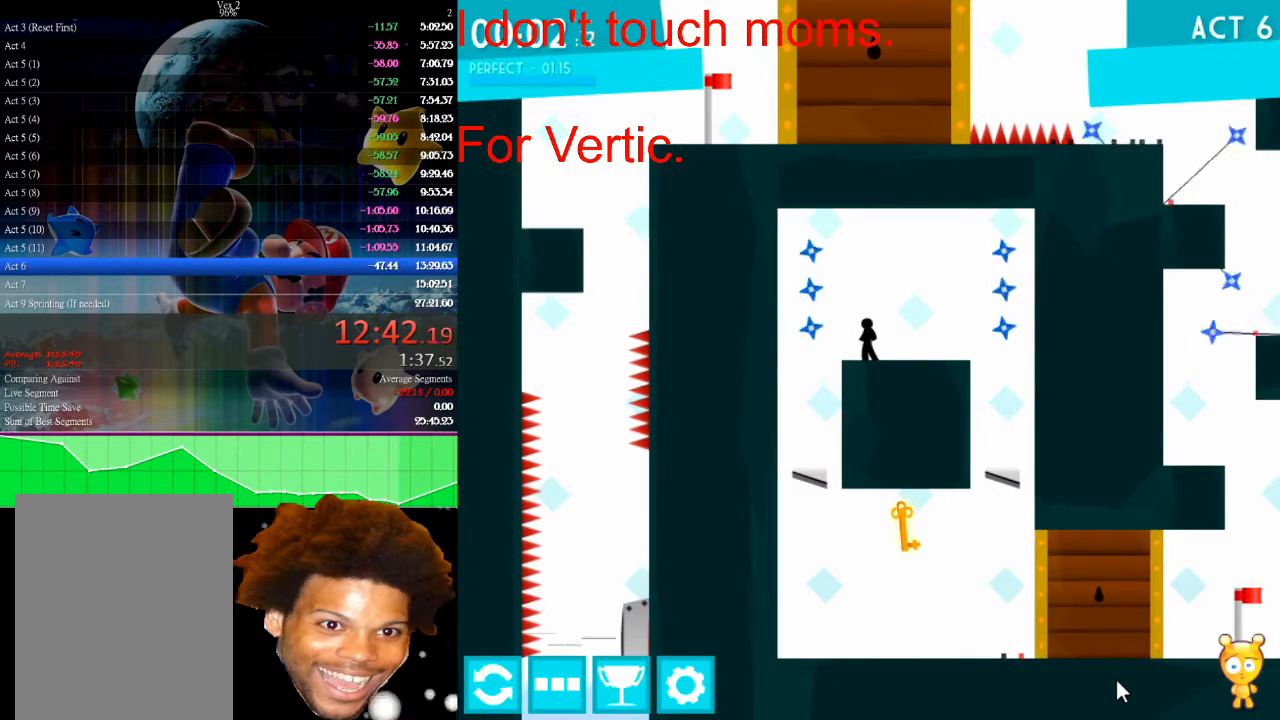
{"keys": ["left"], "mouse": [], "events": [[500, "left", "down"]]}
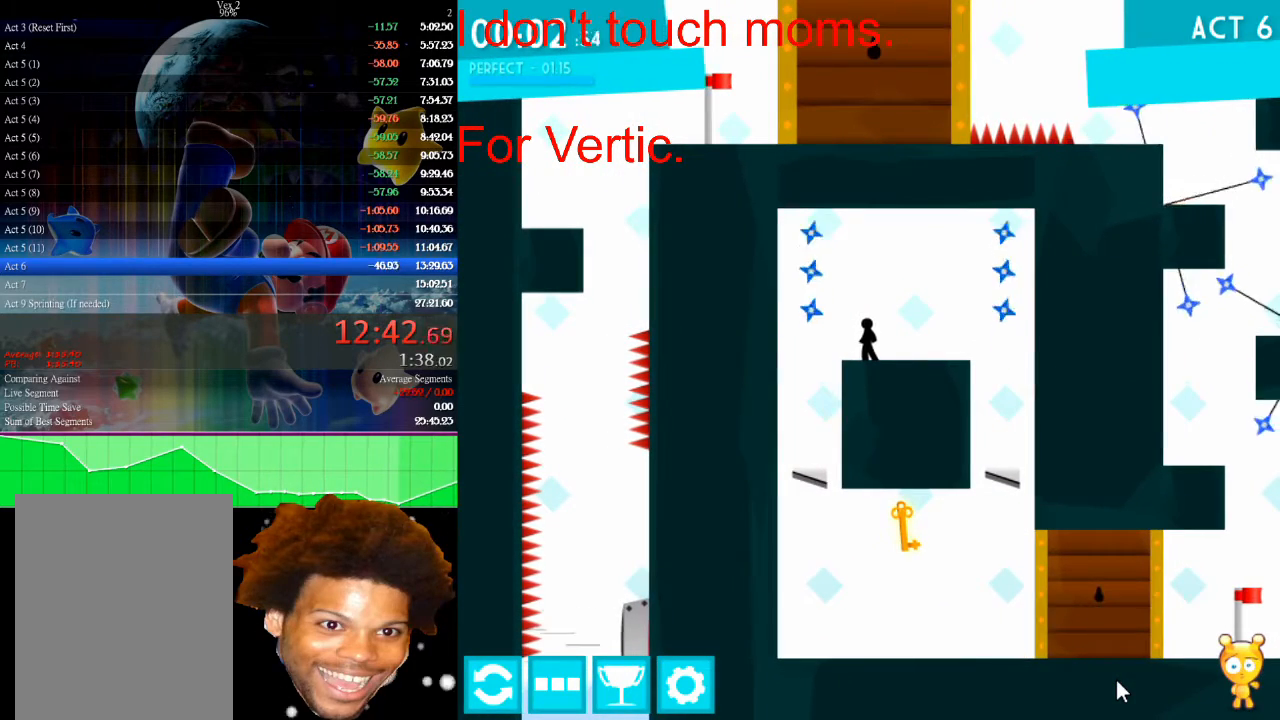
{"keys": ["down", "left"], "mouse": [], "events": [[500, "down", "down"]]}
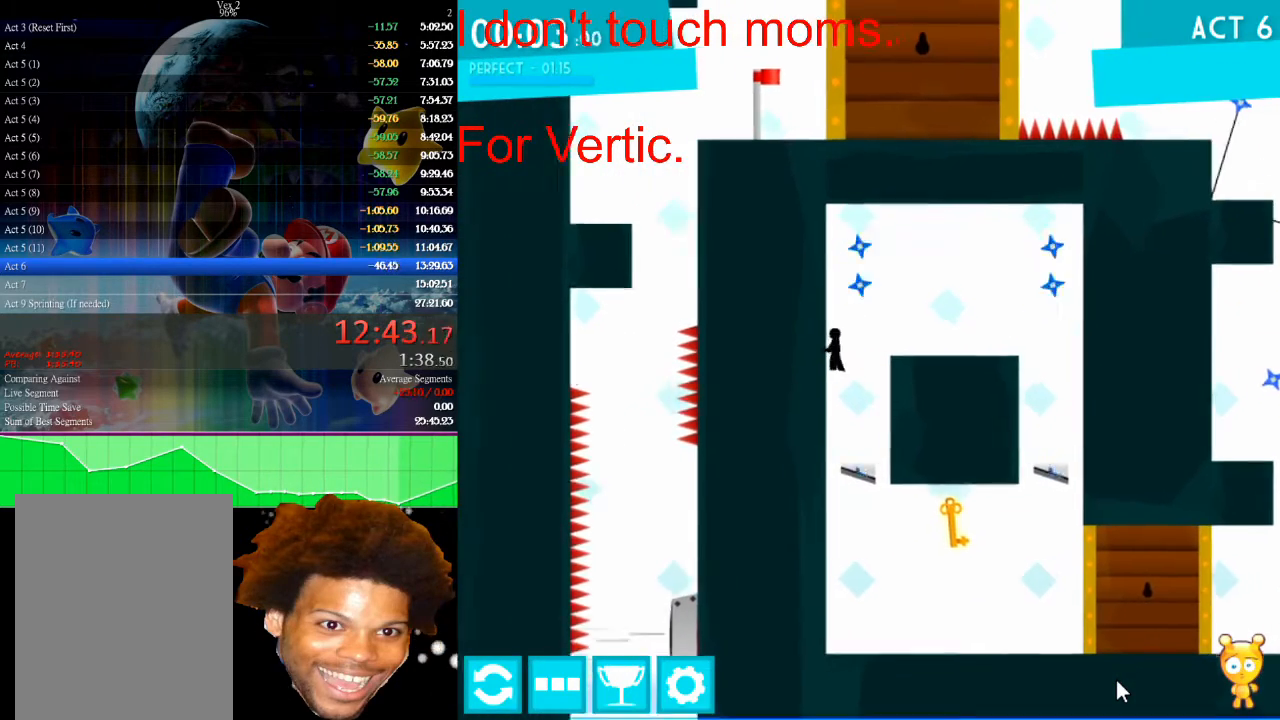
{"keys": [], "mouse": [], "events": [[33, "left", "up"], [167, "down", "up"]]}
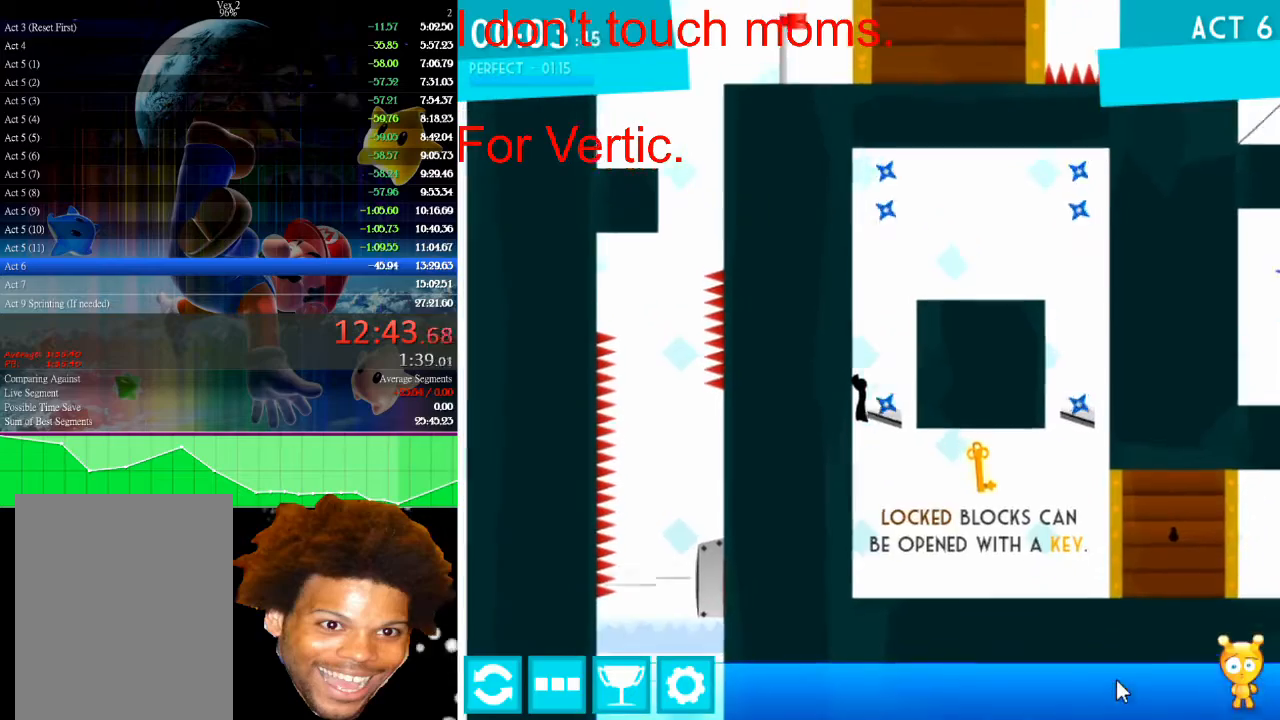
{"keys": ["right", "up"], "mouse": [], "events": [[100, "right", "down"], [433, "up", "down"]]}
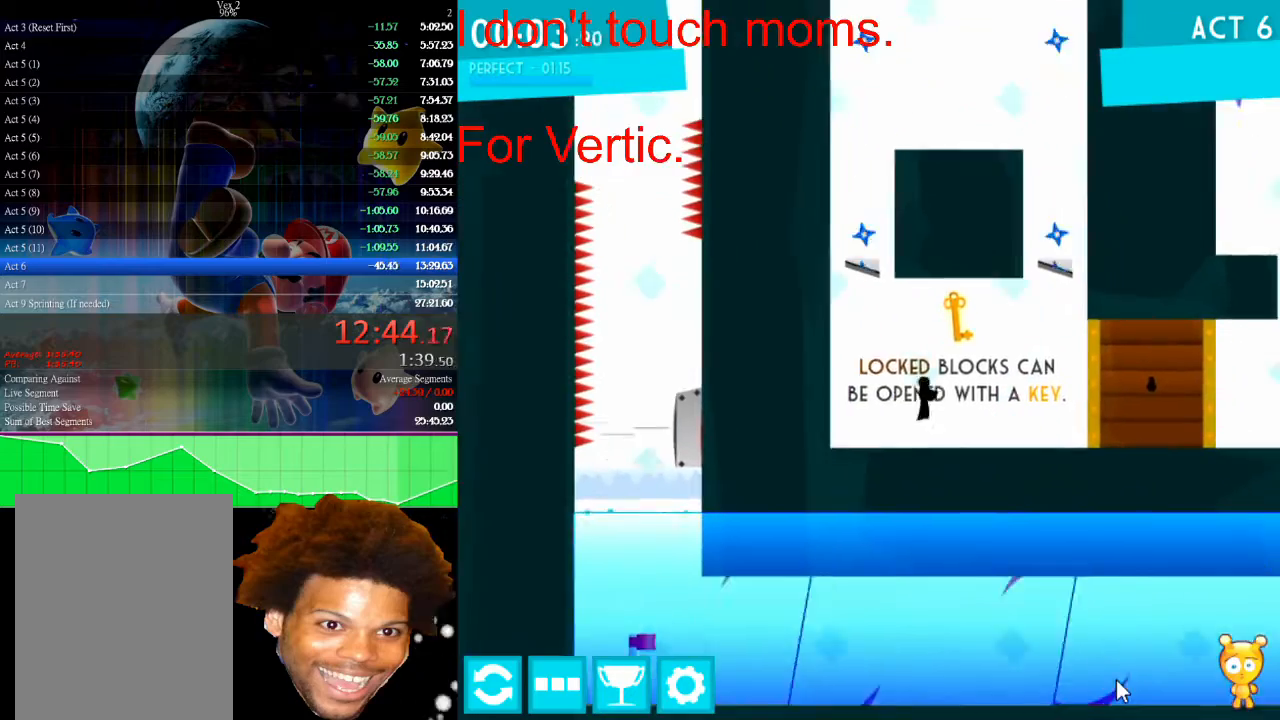
{"keys": ["right"], "mouse": [], "events": [[333, "up", "up"]]}
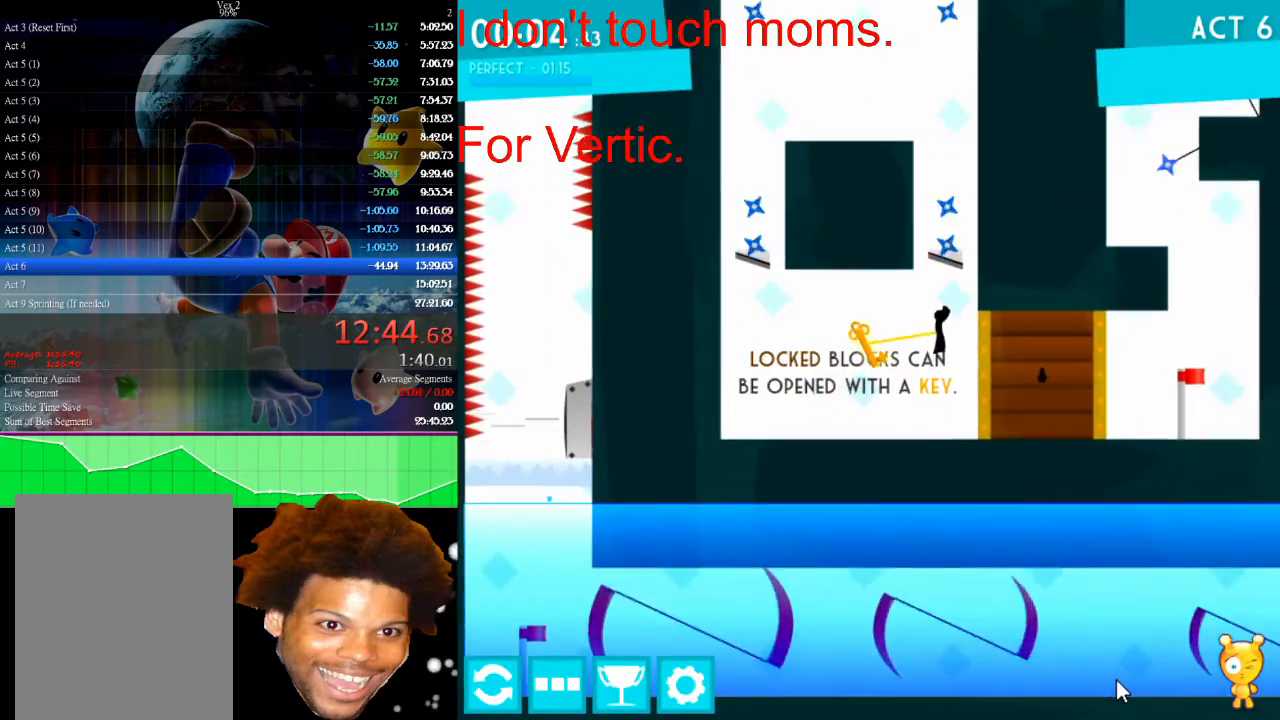
{"keys": ["right"], "mouse": [], "events": []}
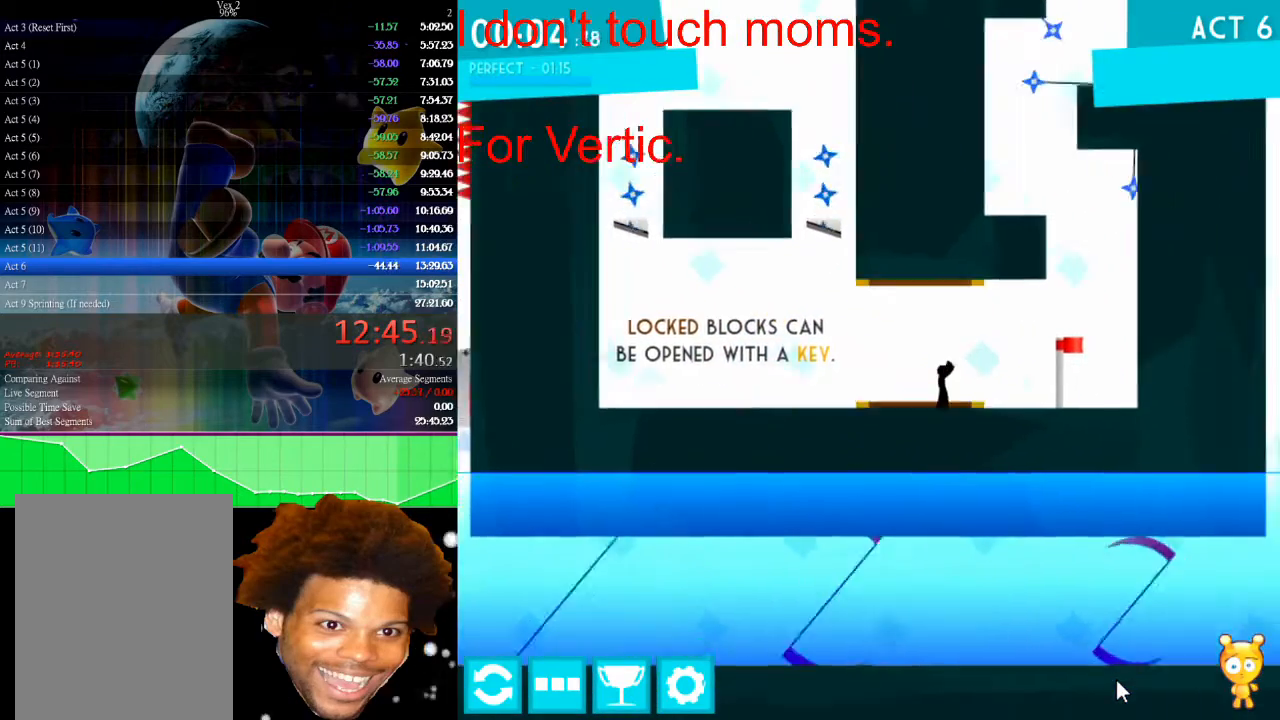
{"keys": ["right", "up"], "mouse": [], "events": [[267, "up", "down"]]}
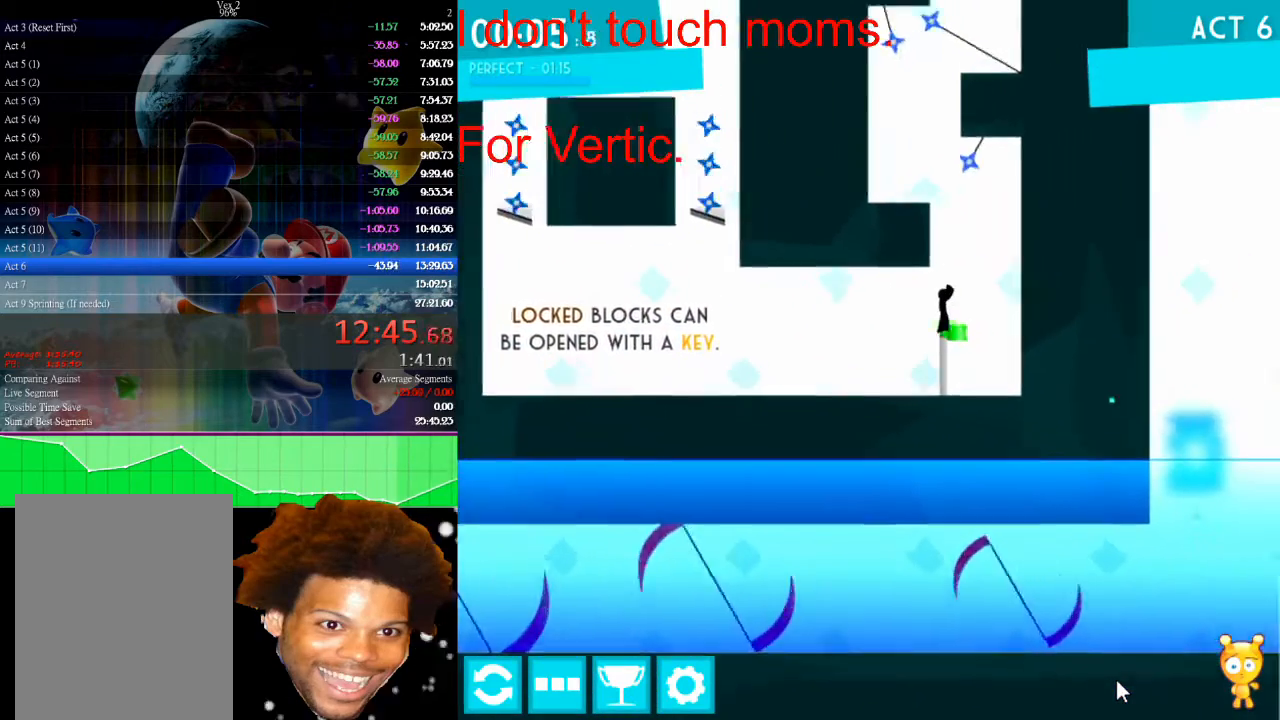
{"keys": ["left", "up"], "mouse": [], "events": [[233, "up", "up"], [367, "up", "down"], [467, "left", "down"], [467, "right", "up"]]}
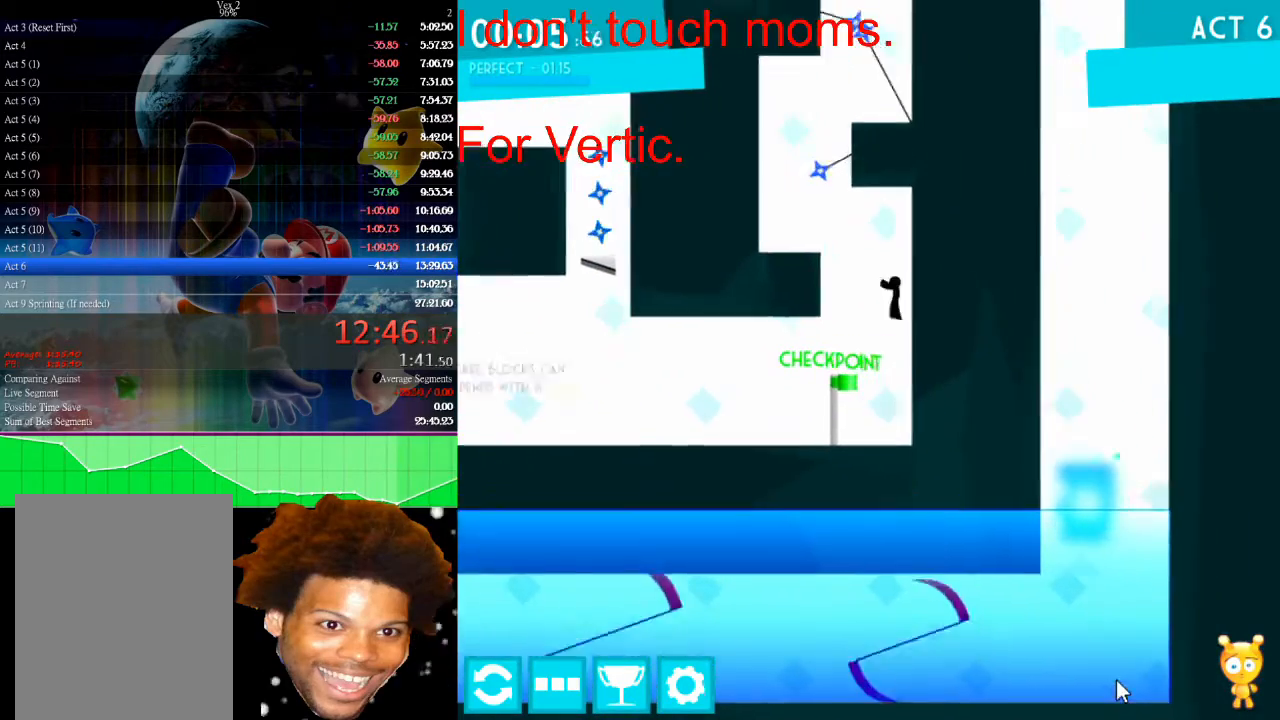
{"keys": ["left", "up"], "mouse": [], "events": [[100, "up", "up"], [433, "up", "down"]]}
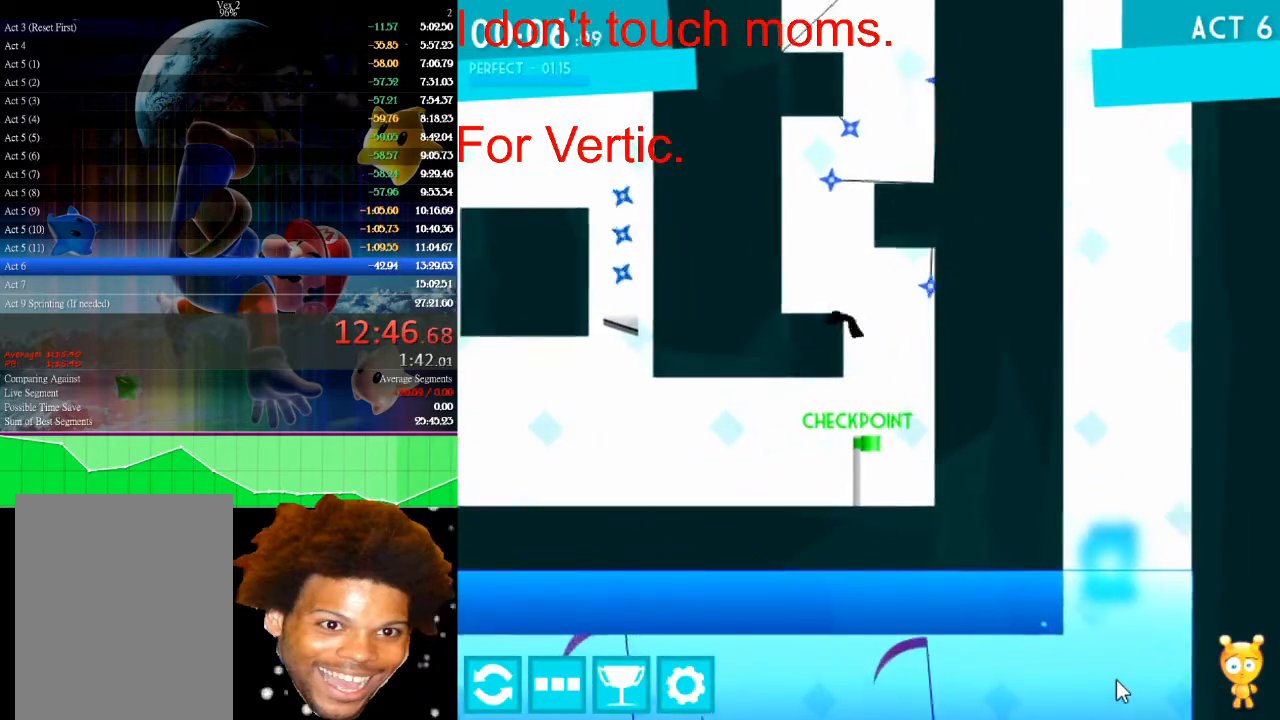
{"keys": ["right"], "mouse": [], "events": [[67, "up", "up"], [133, "up", "down"], [267, "up", "up"], [300, "up", "down"], [433, "left", "up"], [433, "right", "down"], [433, "up", "up"]]}
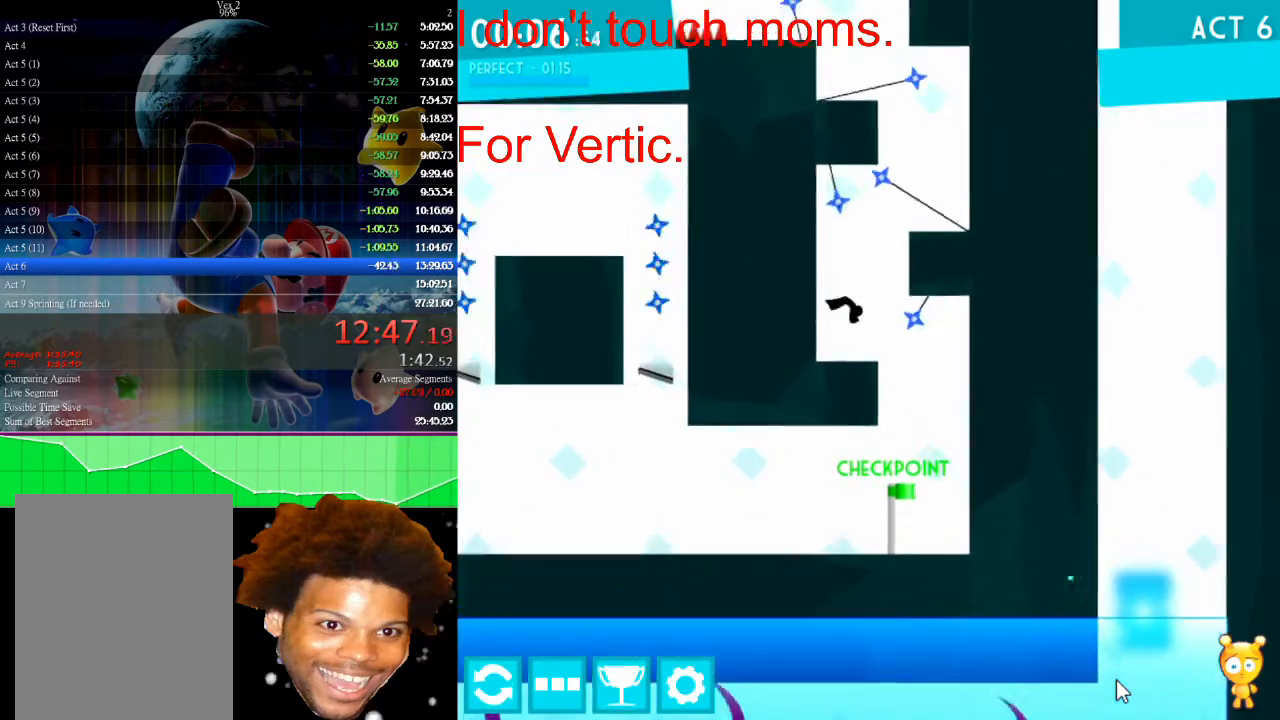
{"keys": [], "mouse": [], "events": [[100, "right", "up"]]}
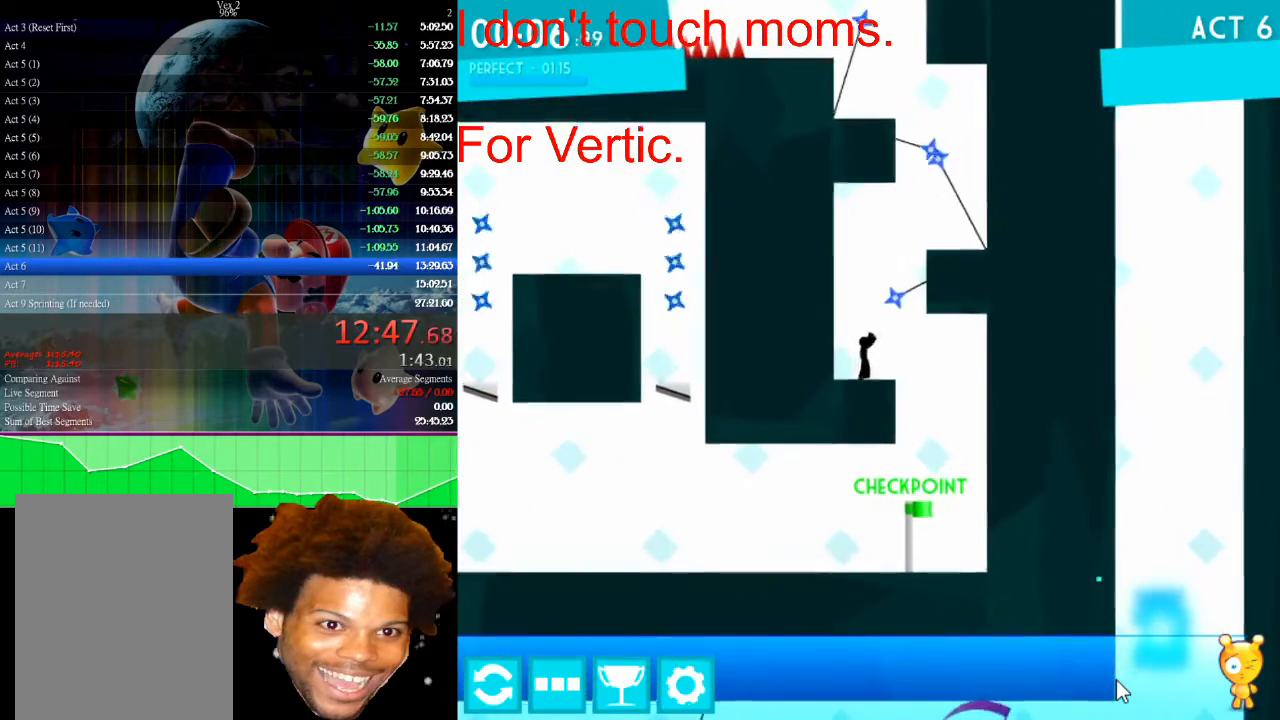
{"keys": ["right", "up"], "mouse": [], "events": [[167, "right", "down"], [200, "up", "down"], [367, "up", "up"], [467, "up", "down"]]}